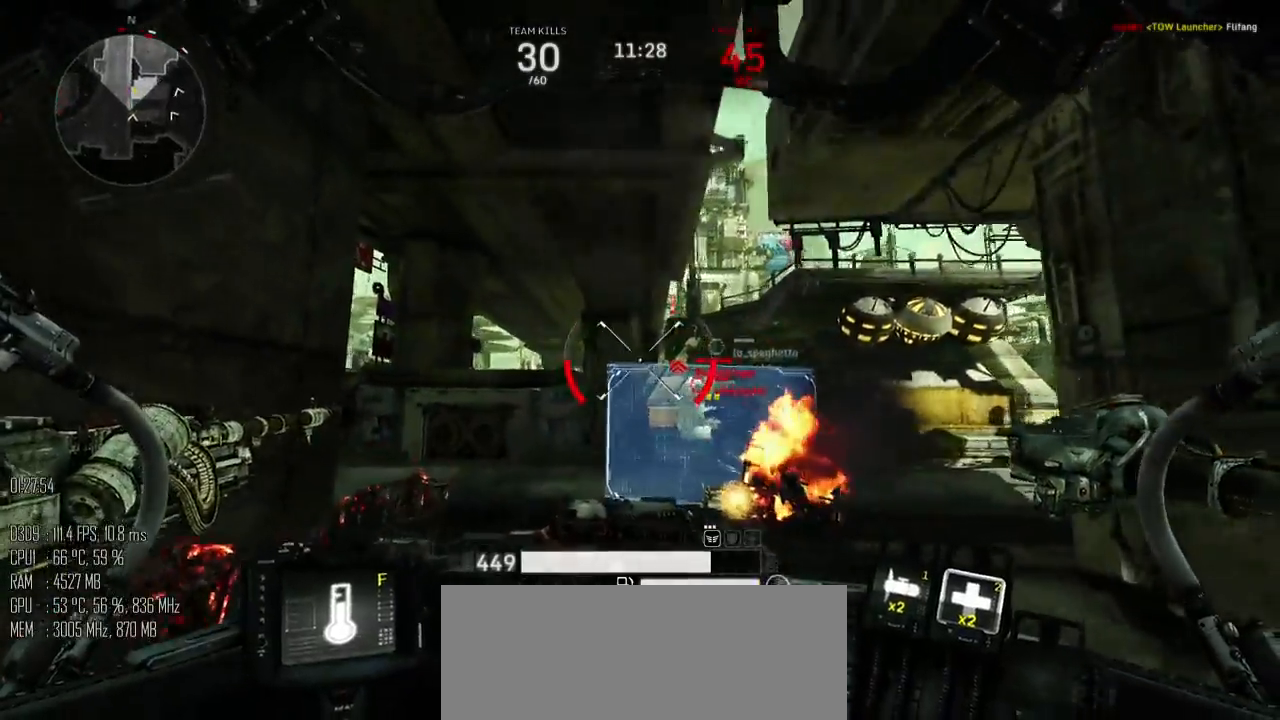
Gameplay with keyboard and mouse; each line is a JSON object with the keys and mouse buttons held at the frame after it. "events" lists presses ("down") and releases ("up") of ".", "/", "0", "1", "2", "3", "4", "5", "6", "7", "8", "9", "a", "alt", "b", "backslash", "backspace", "c", "caps_lock", "comma", "ctrl", "d", "e", "equals", "escape", "f", "g", "h", "i", "j", "k", "l", "lbracket", "m", "minus", "n", "o", "p", "q", "quote", "r", "rbracket", "return", "s", "semicolon", "shift_l", "shift_r", "space", "super", "t", "tab", "u", "v", "w", "x", "y", "z", "mouse_left", "mouse_right", "mouse_mb4" and "mouse_mb5" between this image and that frame as [ms after this image, input, new state], when the widget could be followed in between. "mouse_left", "mouse_right", "mouse_mb4", "mouse_mb5" = the "left", "right", "mb4", "mb5" buttons of the "mouse" list. No other keys are recorded. Not read: mouse_move.
{"keys": ["a", "d", "w"], "mouse": [], "events": [[17, "s", "up"], [117, "w", "down"], [467, "a", "down"]]}
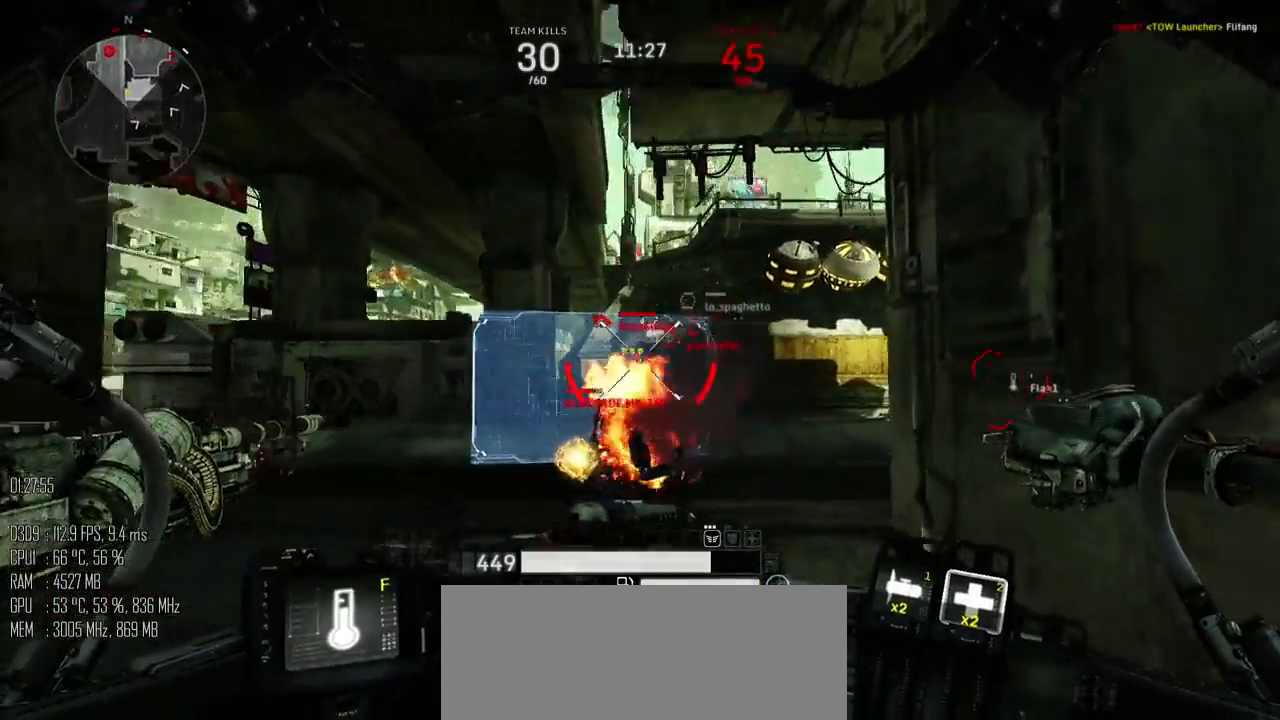
{"keys": ["a", "w"], "mouse": [], "events": [[33, "d", "up"], [150, "w", "up"], [417, "w", "down"]]}
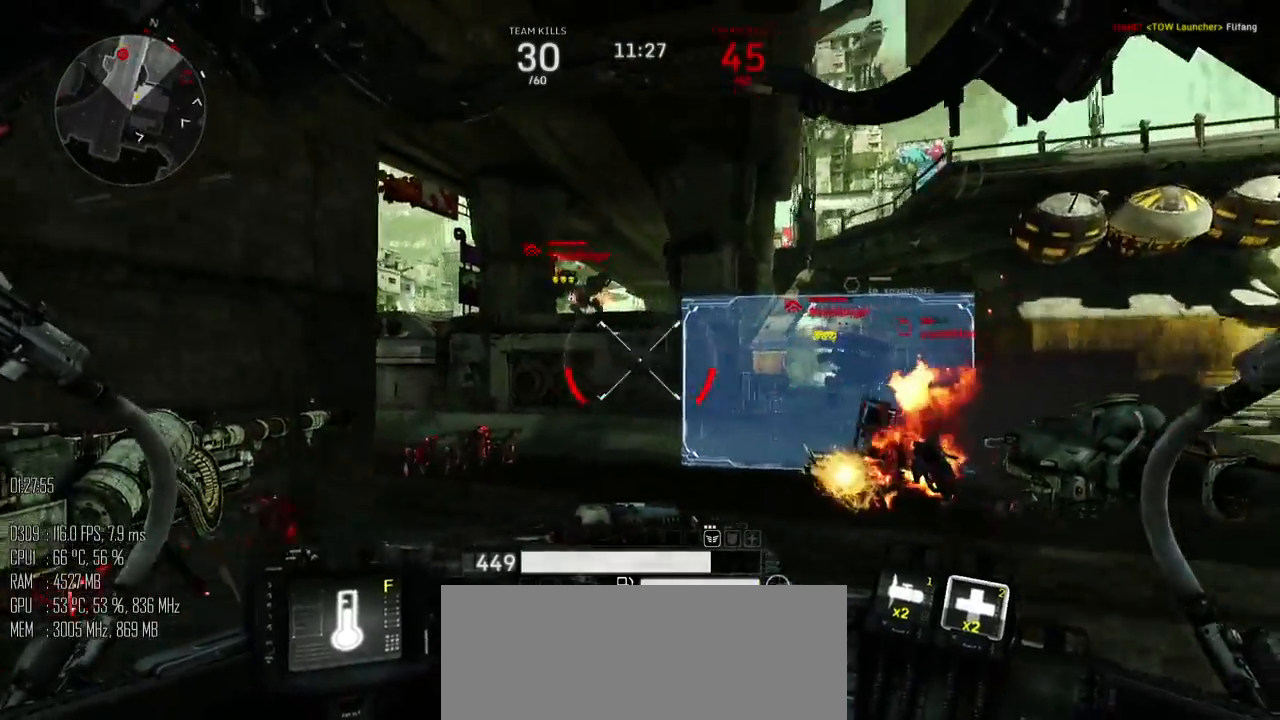
{"keys": ["a", "s"], "mouse": ["left"], "events": [[133, "mouse_left", "down"], [167, "w", "up"], [450, "s", "down"]]}
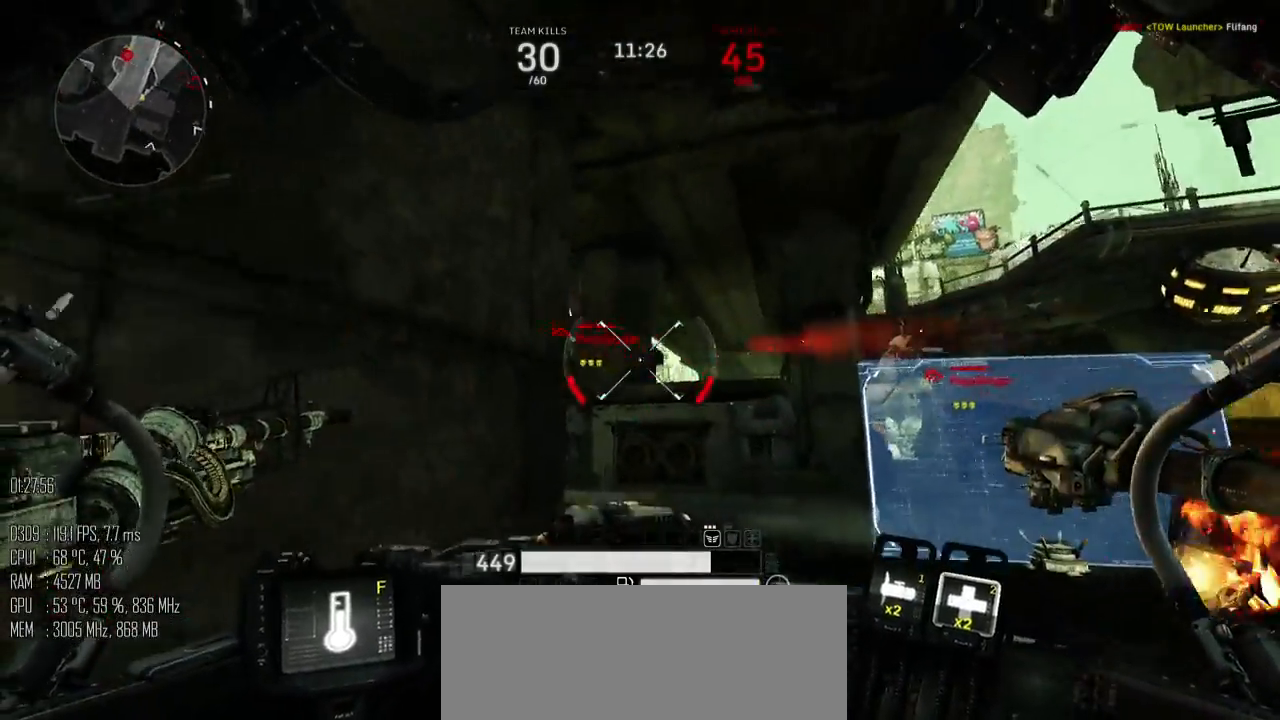
{"keys": ["d"], "mouse": [], "events": [[117, "mouse_left", "up"], [333, "d", "down"], [367, "a", "up"], [400, "s", "up"]]}
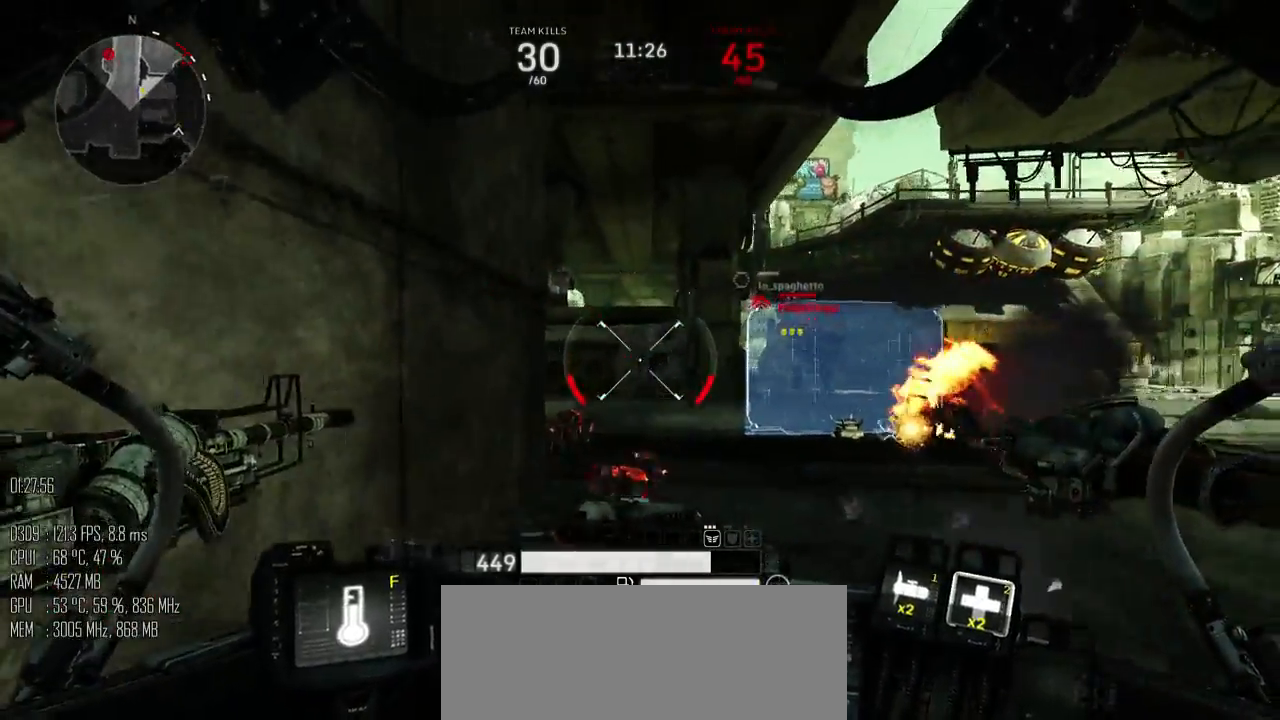
{"keys": ["d", "w"], "mouse": [], "events": [[33, "w", "down"]]}
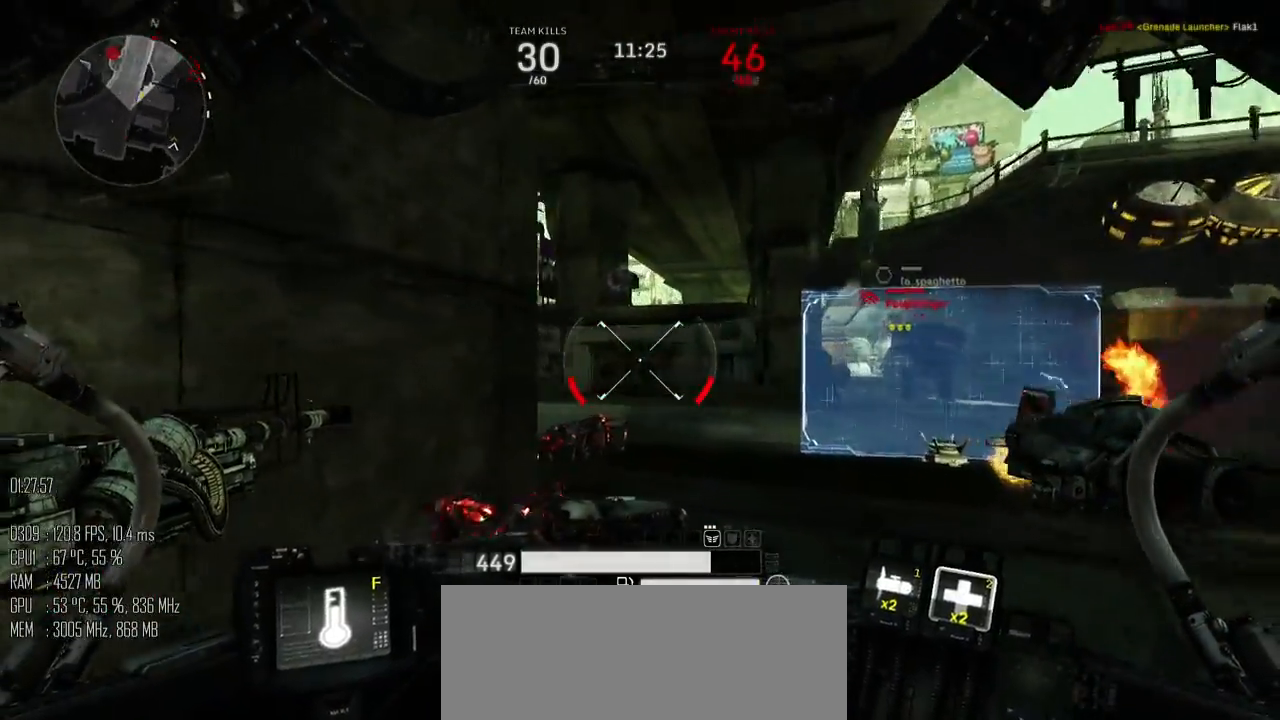
{"keys": ["a", "d", "w"], "mouse": [], "events": [[450, "a", "down"]]}
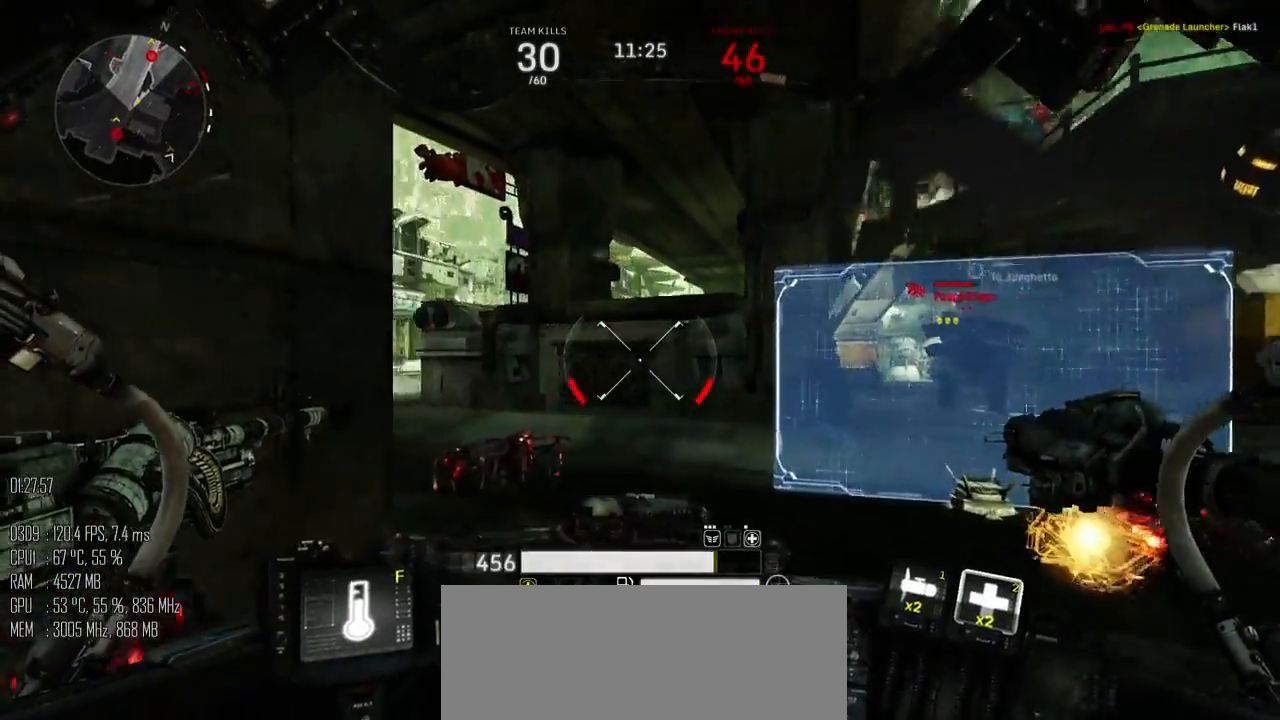
{"keys": ["s"], "mouse": [], "events": [[50, "d", "up"], [50, "w", "up"], [200, "s", "down"], [400, "a", "up"]]}
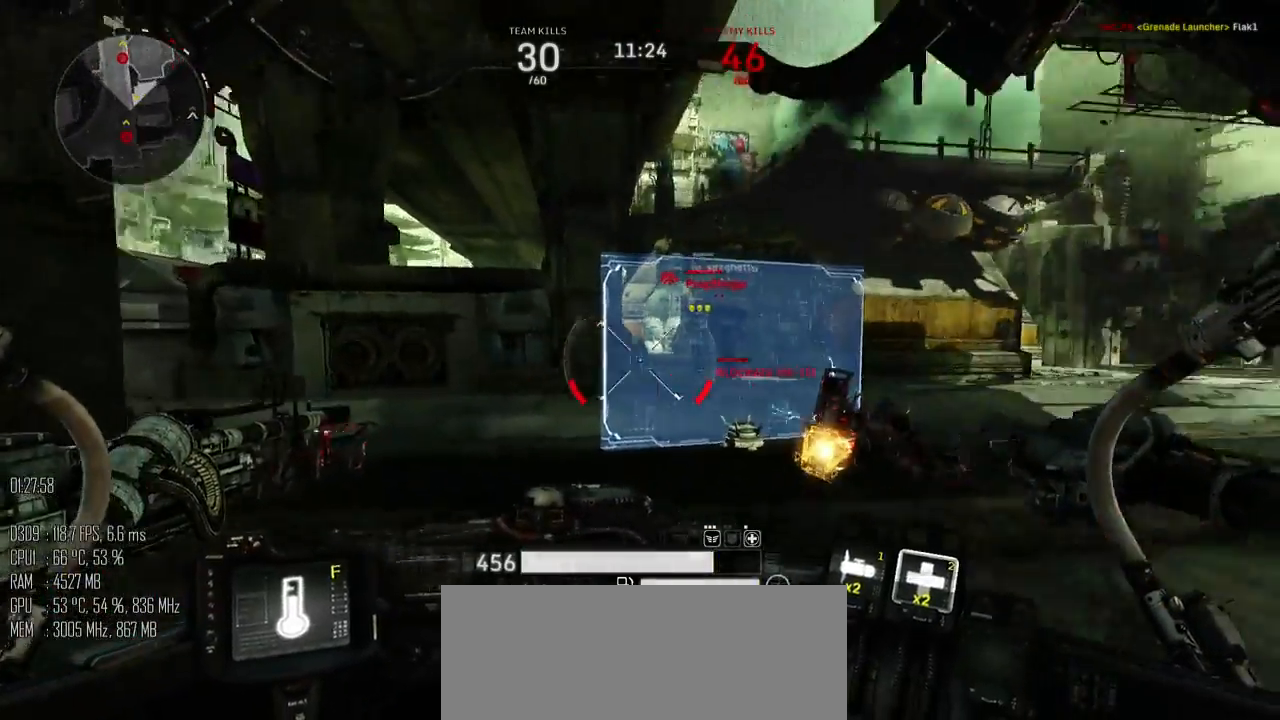
{"keys": ["d", "s"], "mouse": [], "events": [[417, "d", "down"]]}
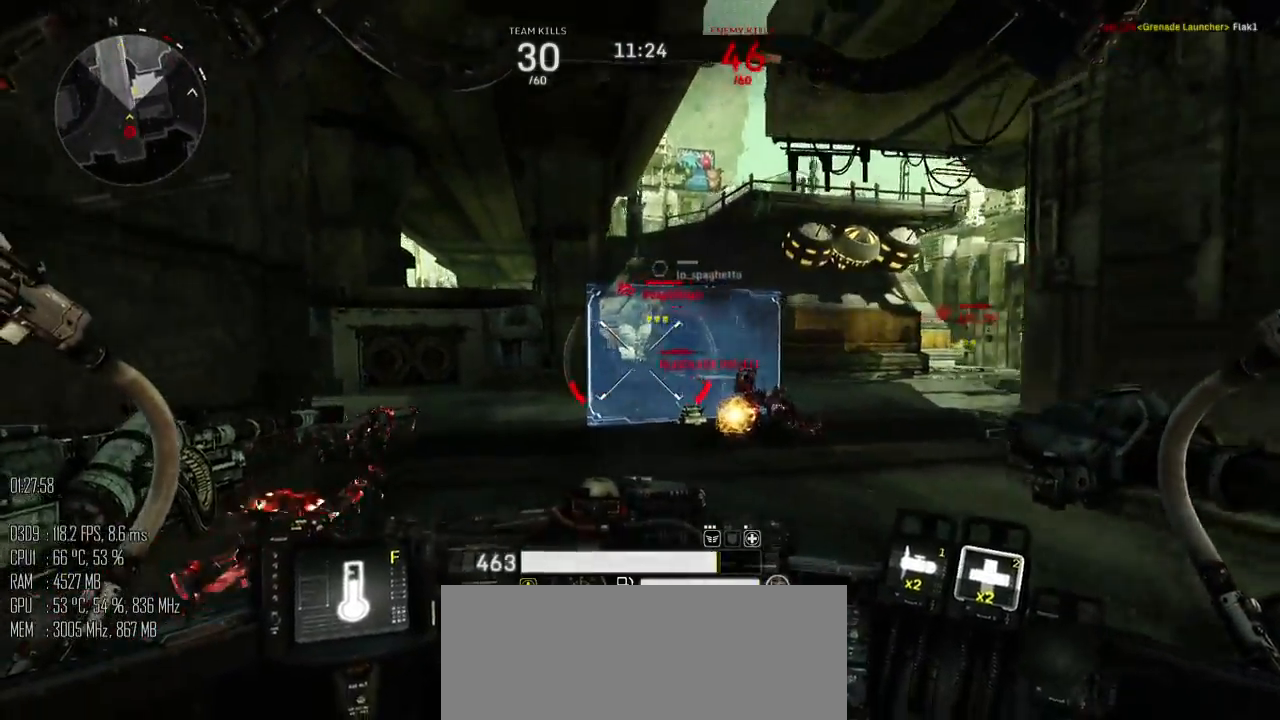
{"keys": ["a", "d", "s"], "mouse": [], "events": [[483, "a", "down"]]}
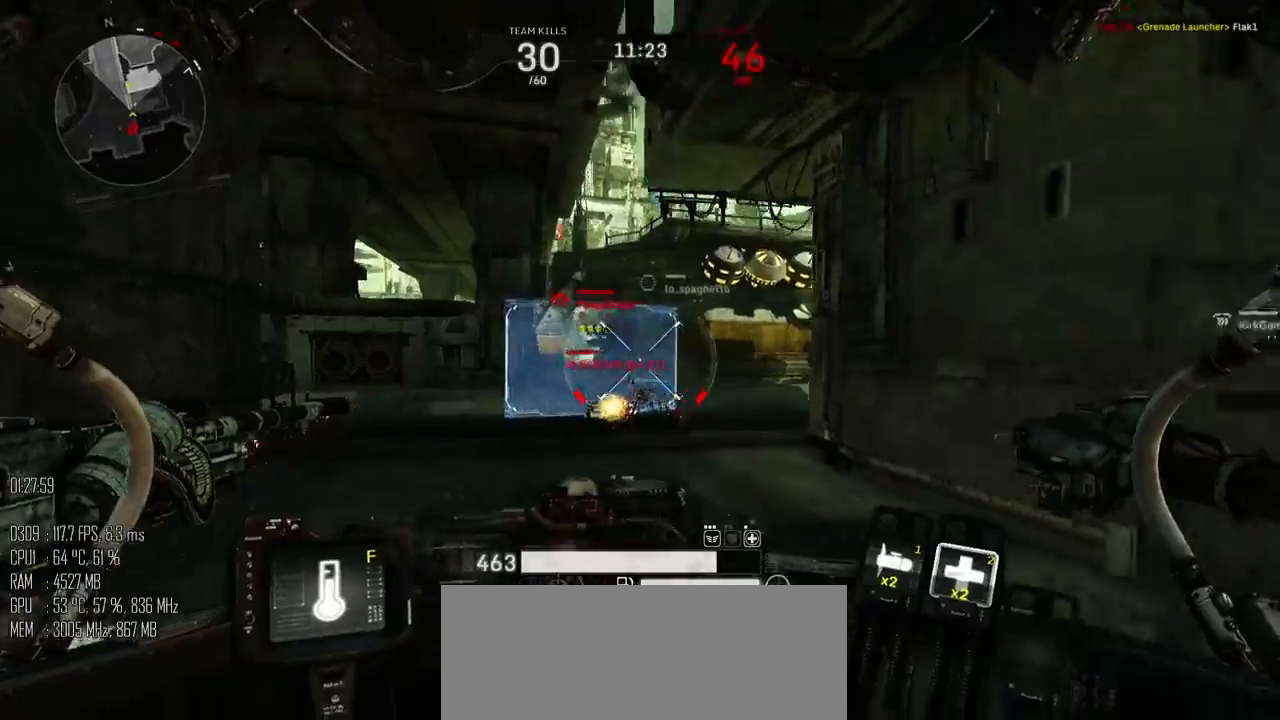
{"keys": ["d", "s"], "mouse": [], "events": [[50, "d", "up"], [300, "d", "down"], [333, "a", "up"]]}
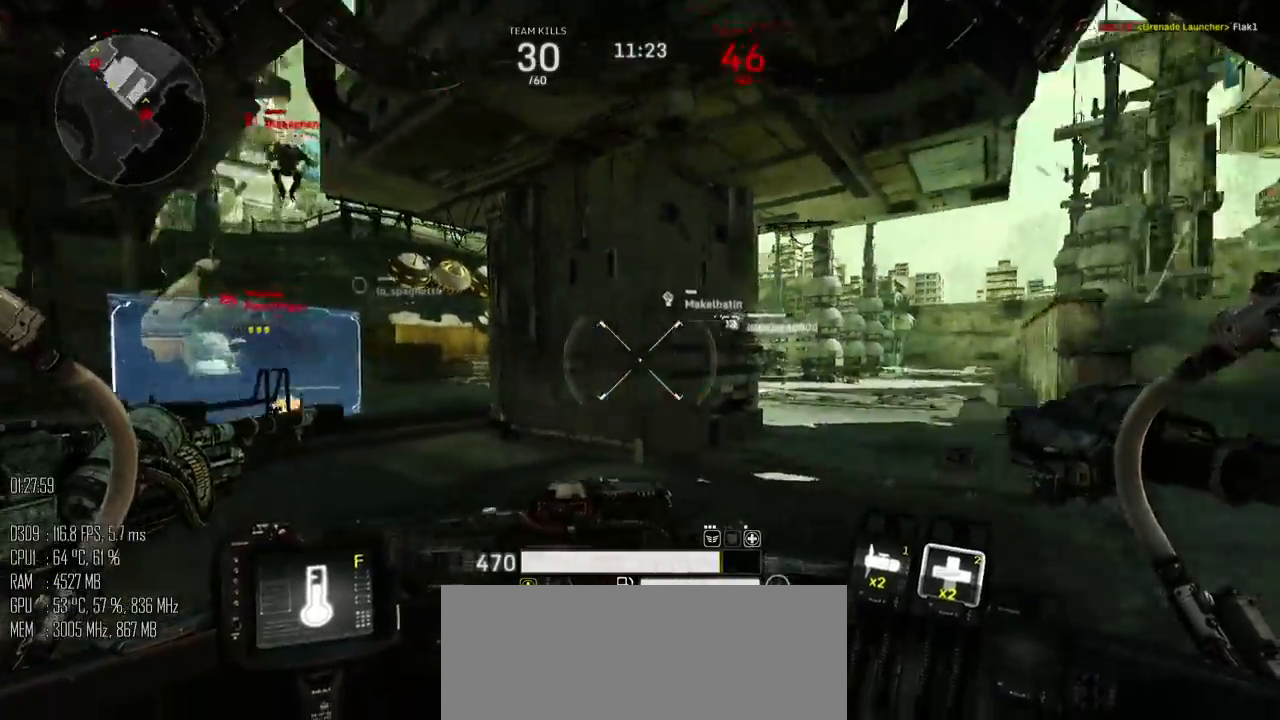
{"keys": ["d"], "mouse": [], "events": [[117, "s", "up"]]}
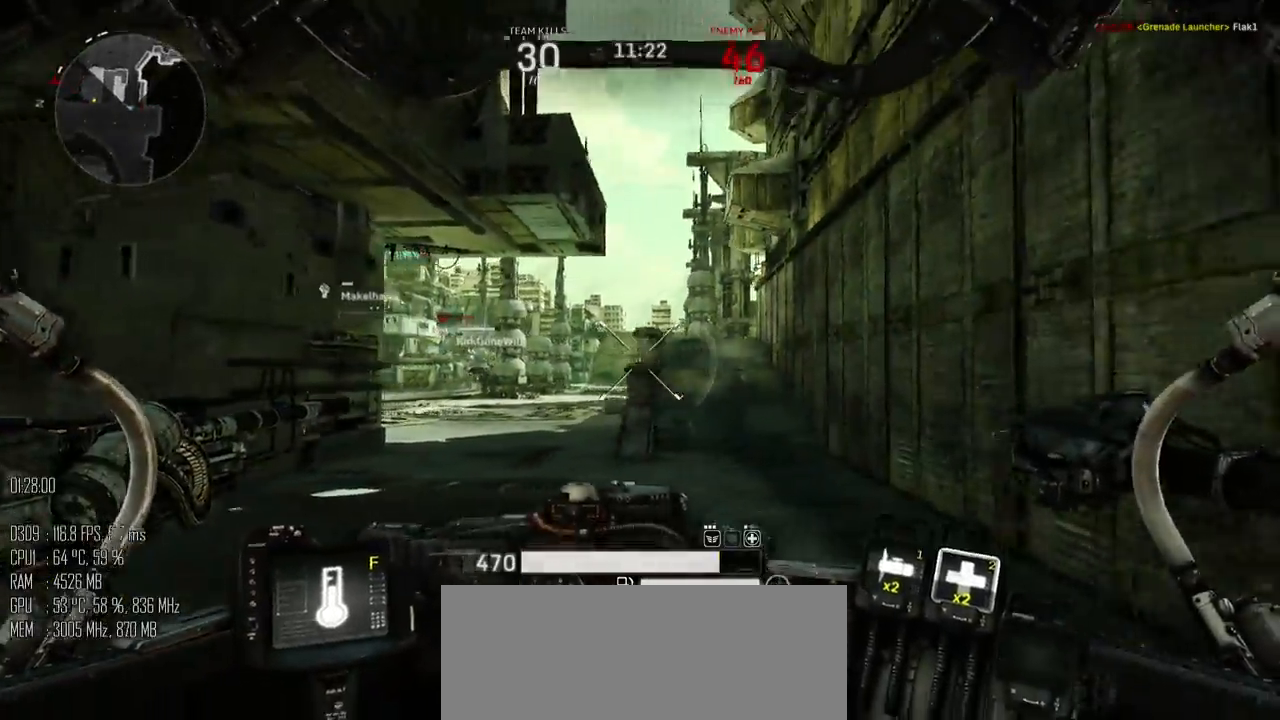
{"keys": ["d", "w"], "mouse": [], "events": [[300, "w", "down"]]}
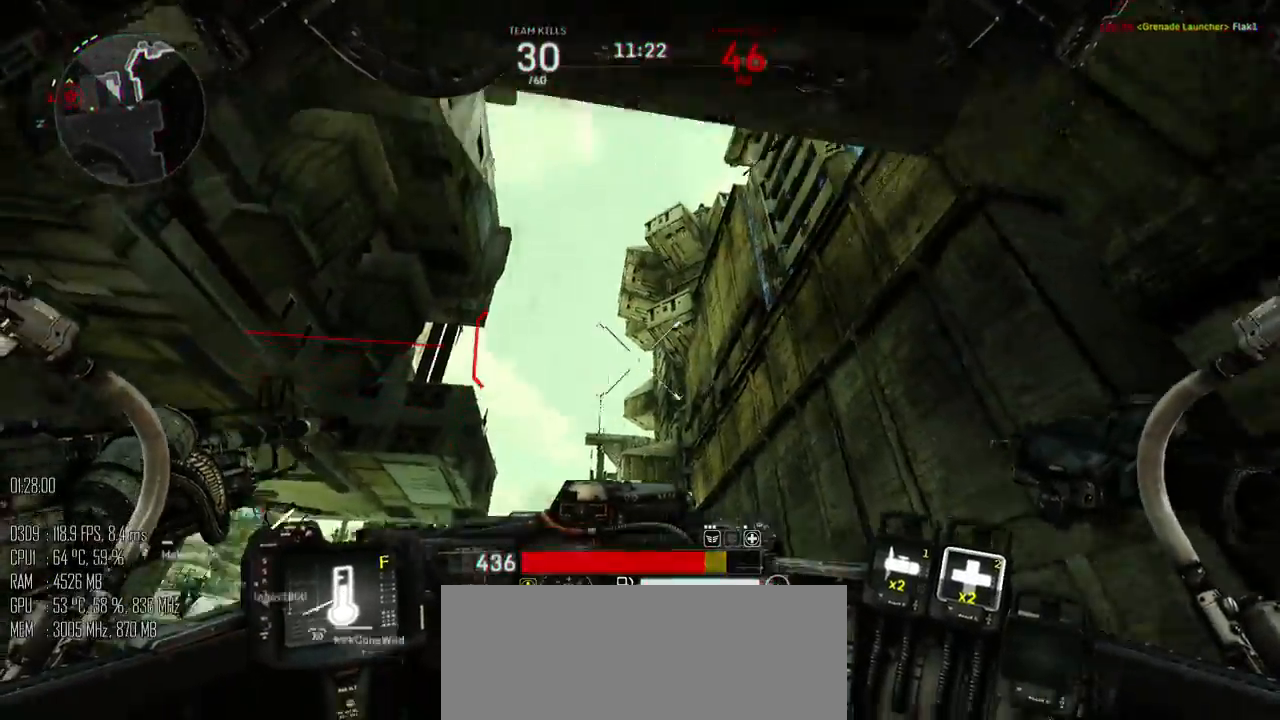
{"keys": ["a", "shift_l", "w"], "mouse": [], "events": [[50, "a", "down"], [83, "d", "up"], [250, "w", "up"], [400, "w", "down"], [467, "shift_l", "down"]]}
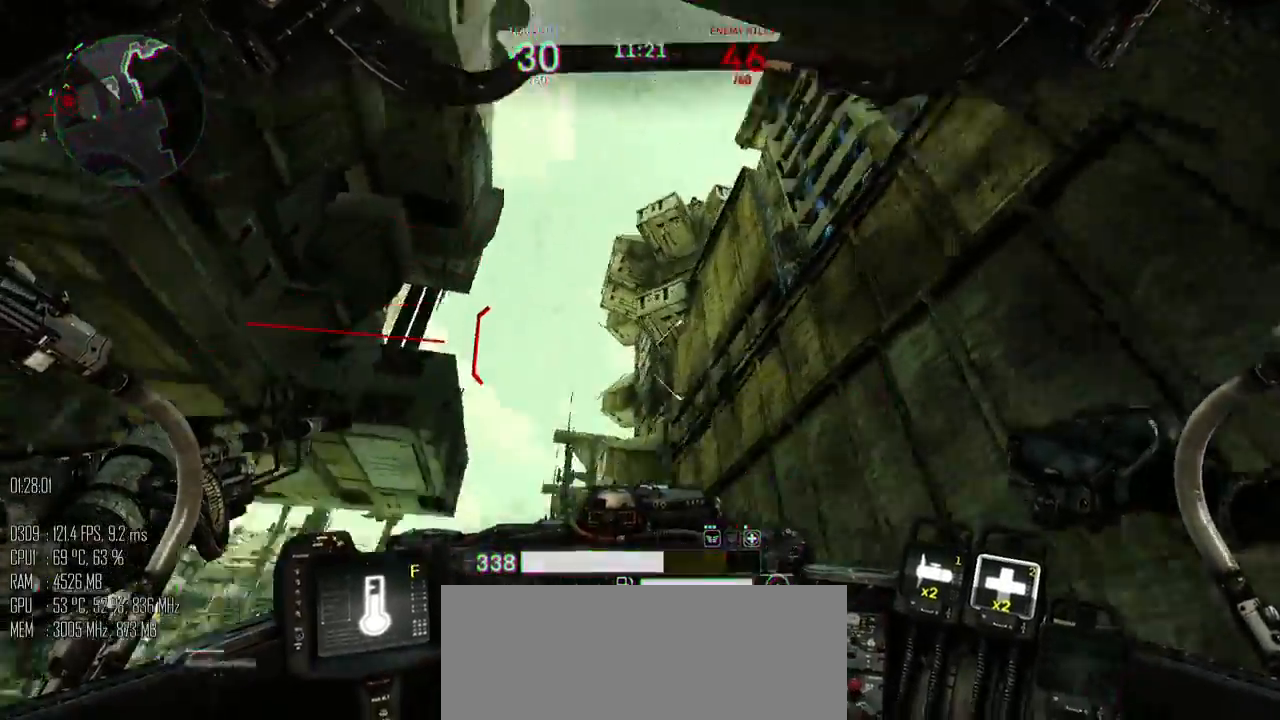
{"keys": ["a", "space", "w"], "mouse": [], "events": [[67, "space", "down"], [150, "shift_l", "up"]]}
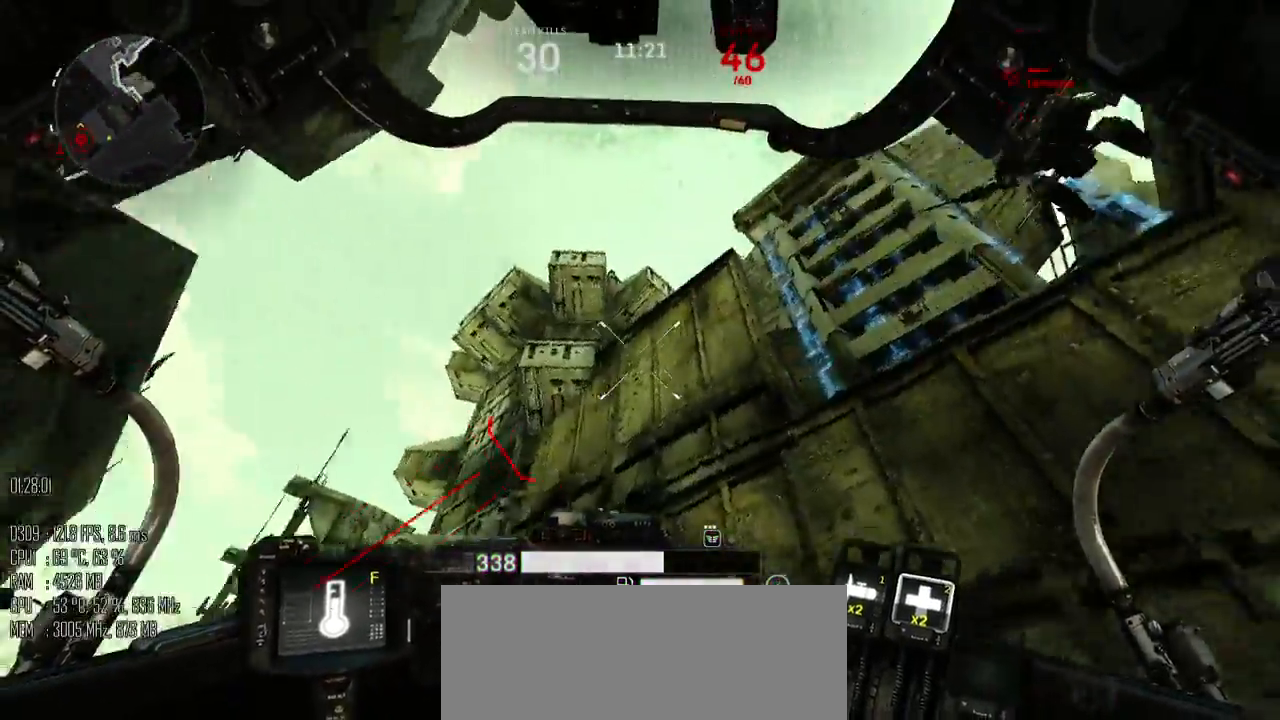
{"keys": ["a", "space"], "mouse": ["left"], "events": [[267, "w", "up"], [450, "mouse_left", "down"]]}
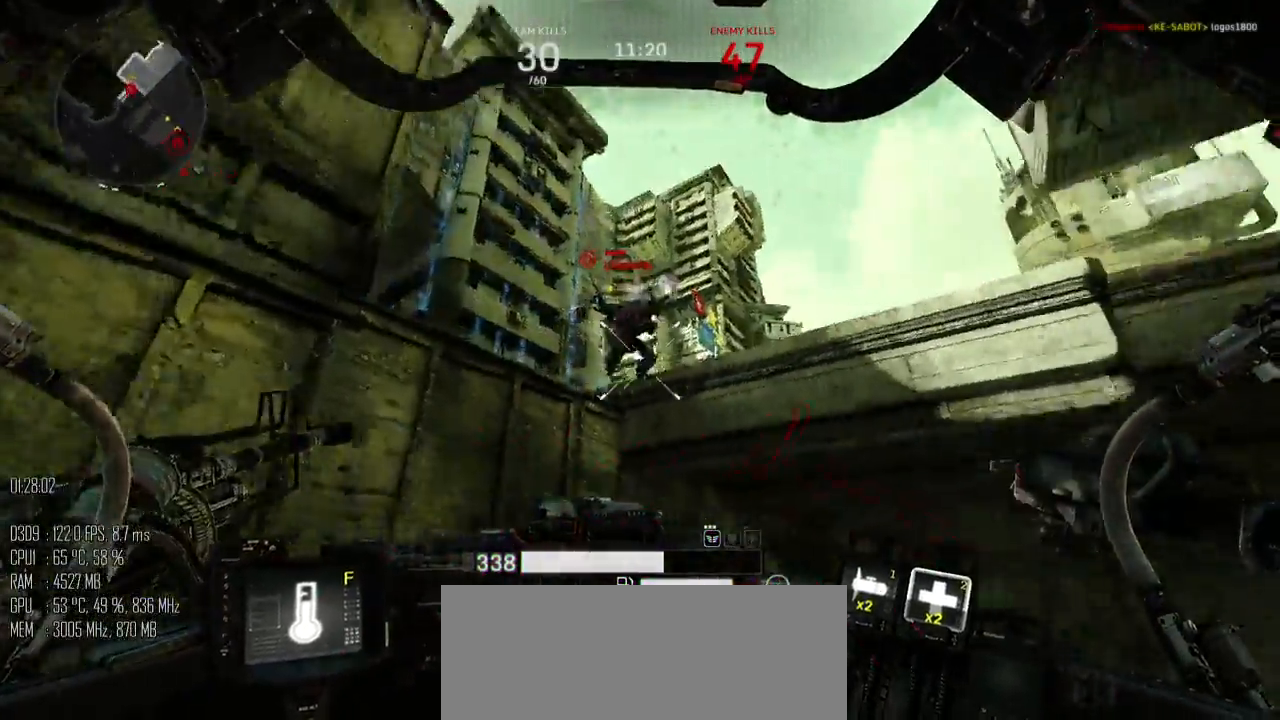
{"keys": ["a", "s", "space"], "mouse": ["left"], "events": [[50, "s", "down"], [350, "mouse_right", "down"], [467, "mouse_right", "up"]]}
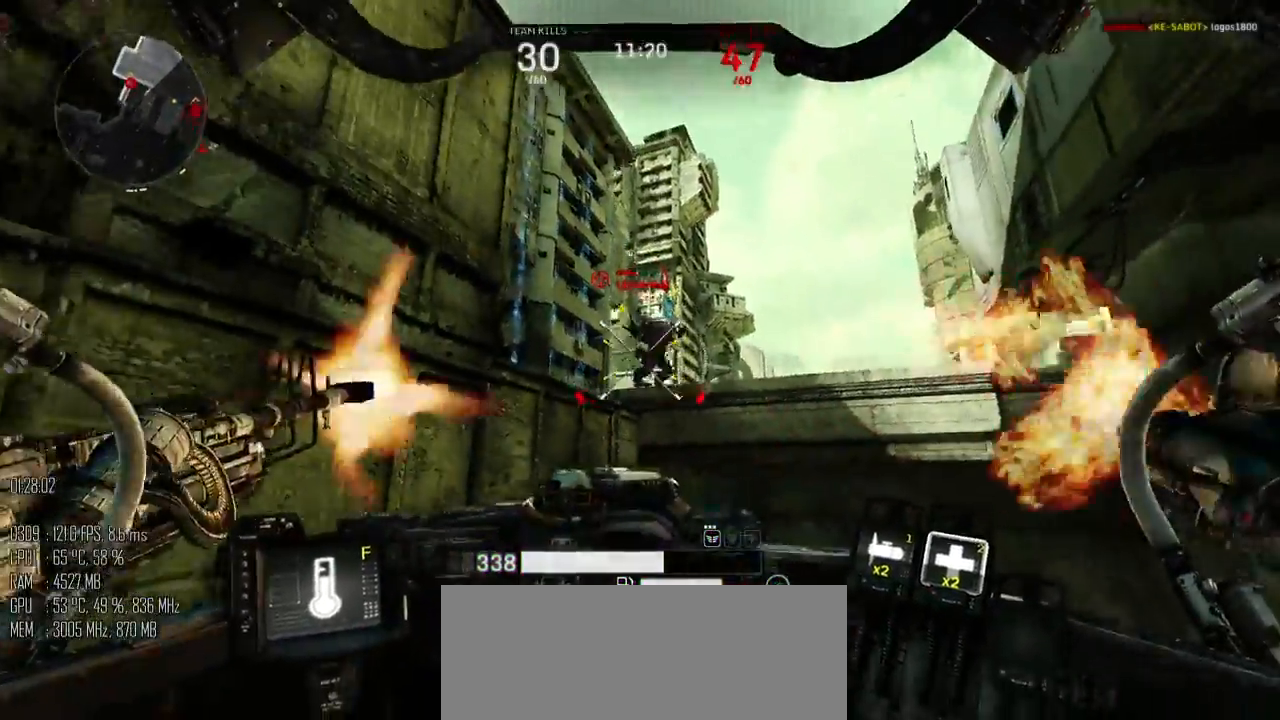
{"keys": ["s"], "mouse": ["left"], "events": [[217, "a", "up"], [217, "mouse_right", "down"], [283, "mouse_right", "up"], [383, "space", "up"]]}
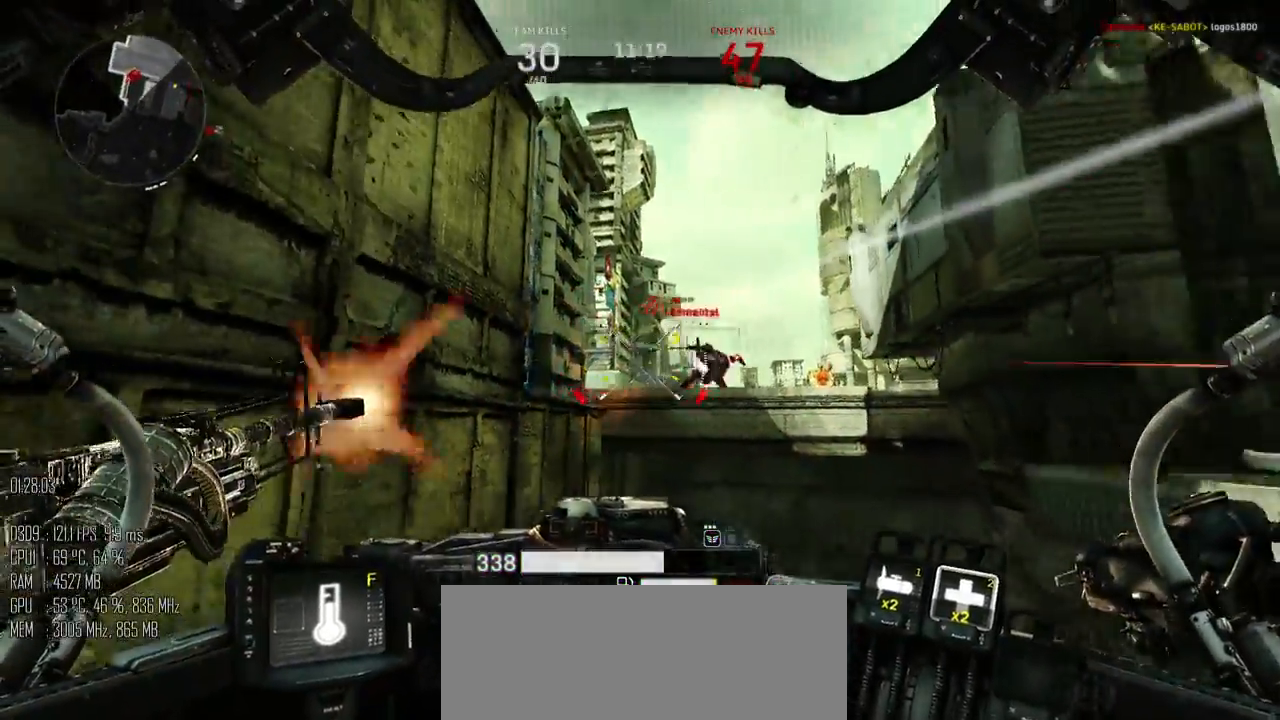
{"keys": ["s", "space"], "mouse": ["left"], "events": [[233, "space", "down"]]}
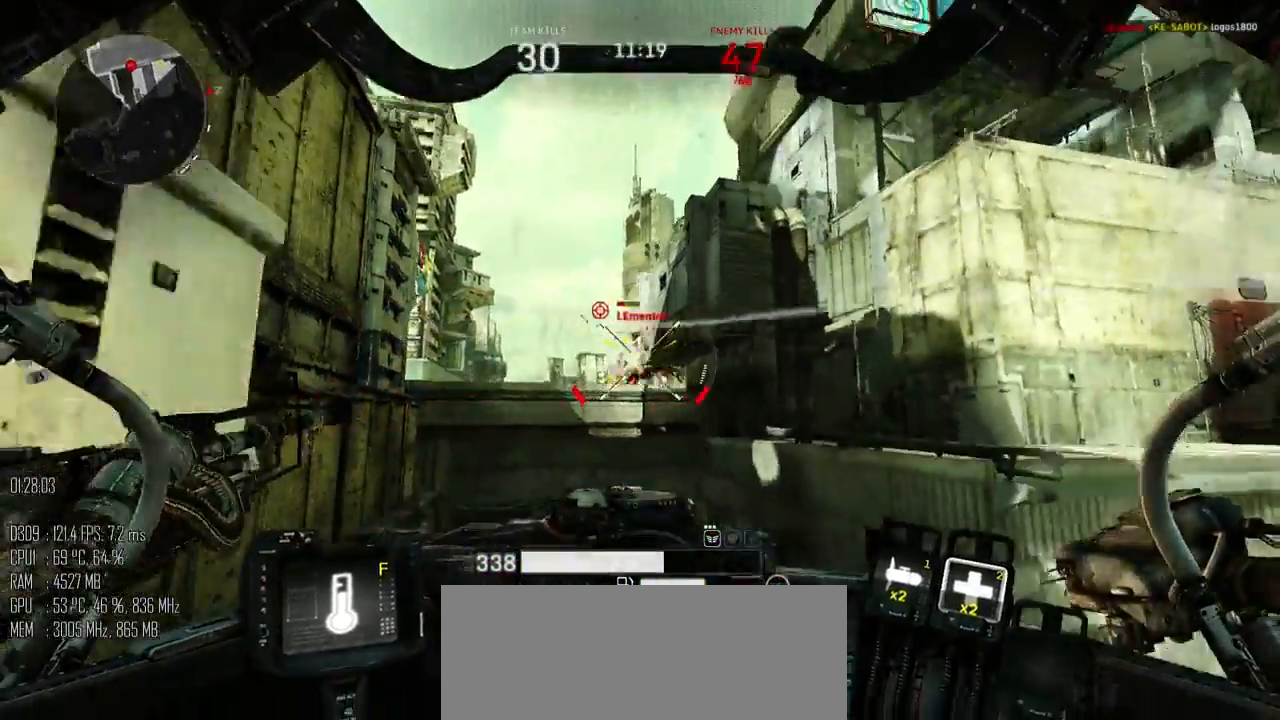
{"keys": ["a", "s"], "mouse": [], "events": [[250, "a", "down"], [333, "mouse_left", "up"], [333, "space", "up"]]}
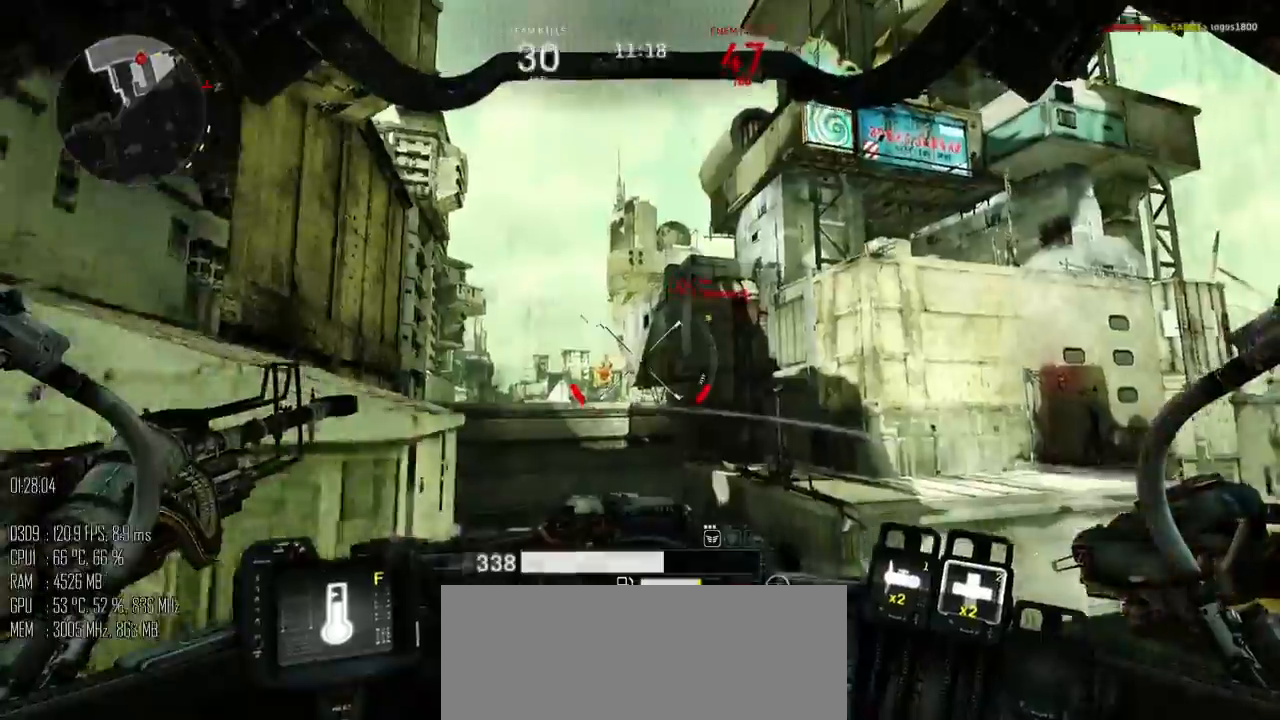
{"keys": ["a", "s"], "mouse": [], "events": [[283, "a", "up"], [483, "a", "down"]]}
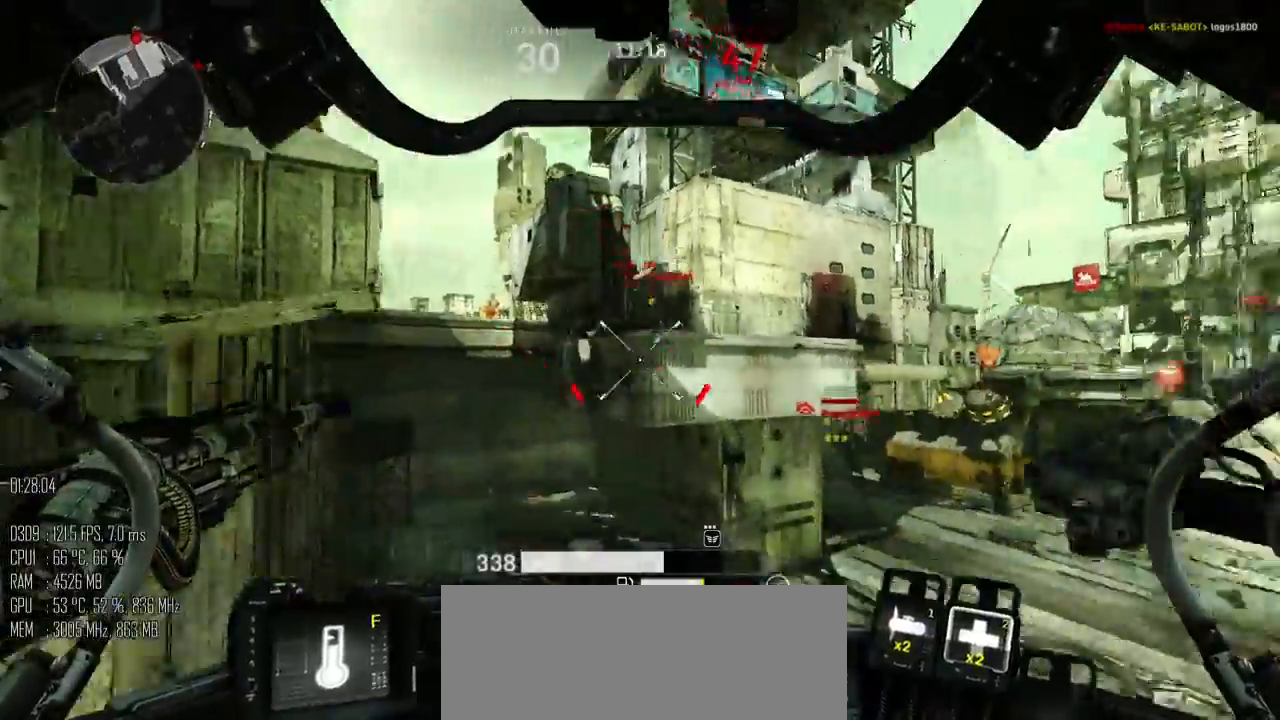
{"keys": ["d", "s"], "mouse": [], "events": [[233, "a", "up"], [267, "d", "down"]]}
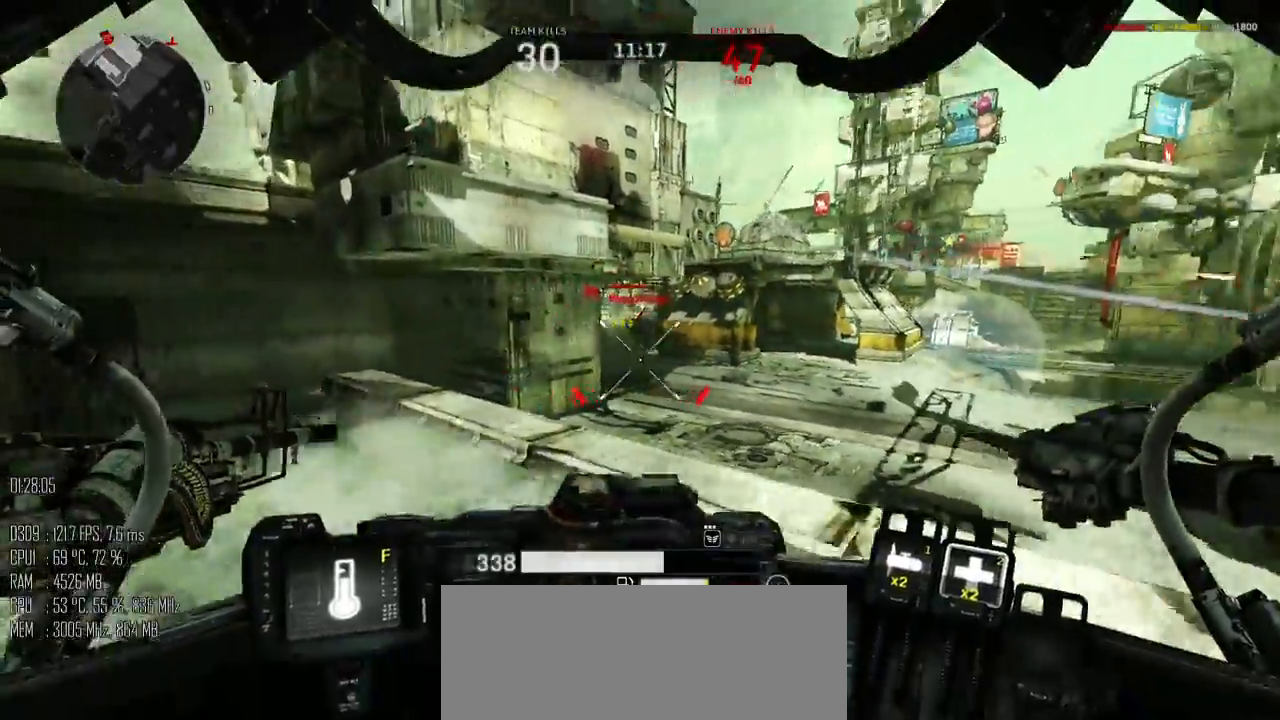
{"keys": ["d"], "mouse": [], "events": [[17, "s", "up"]]}
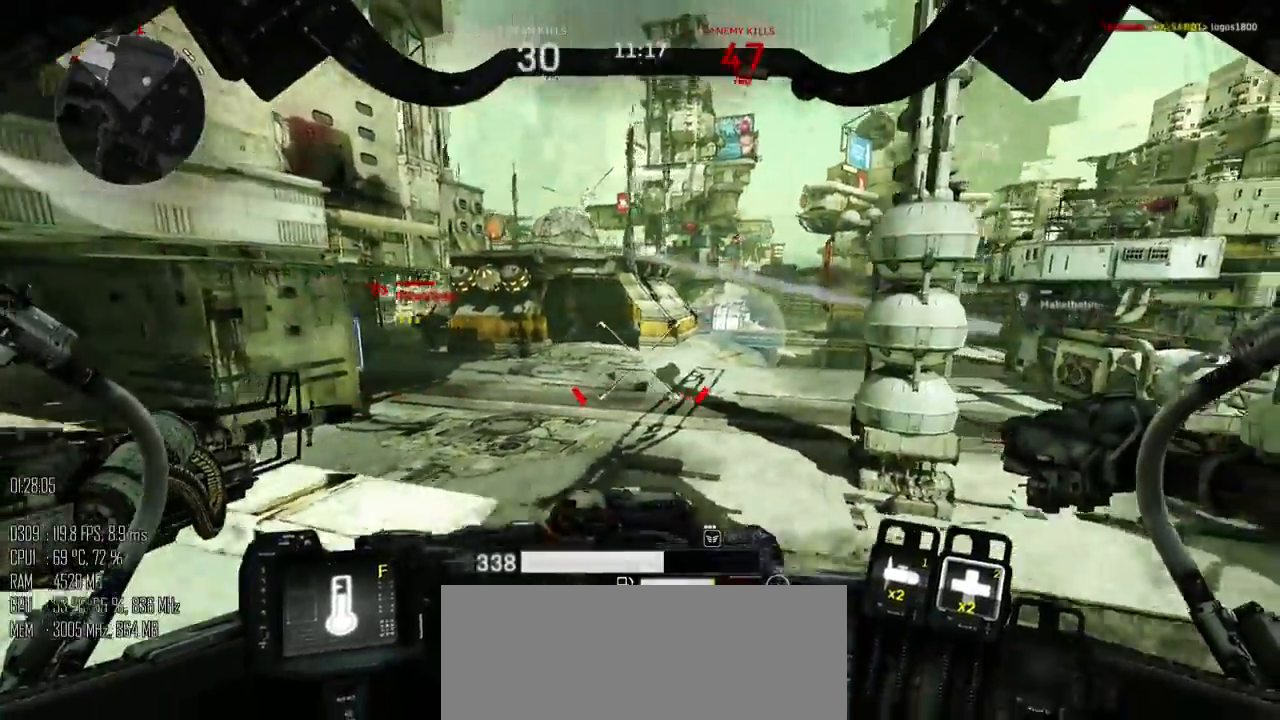
{"keys": ["d", "s"], "mouse": [], "events": [[417, "s", "down"]]}
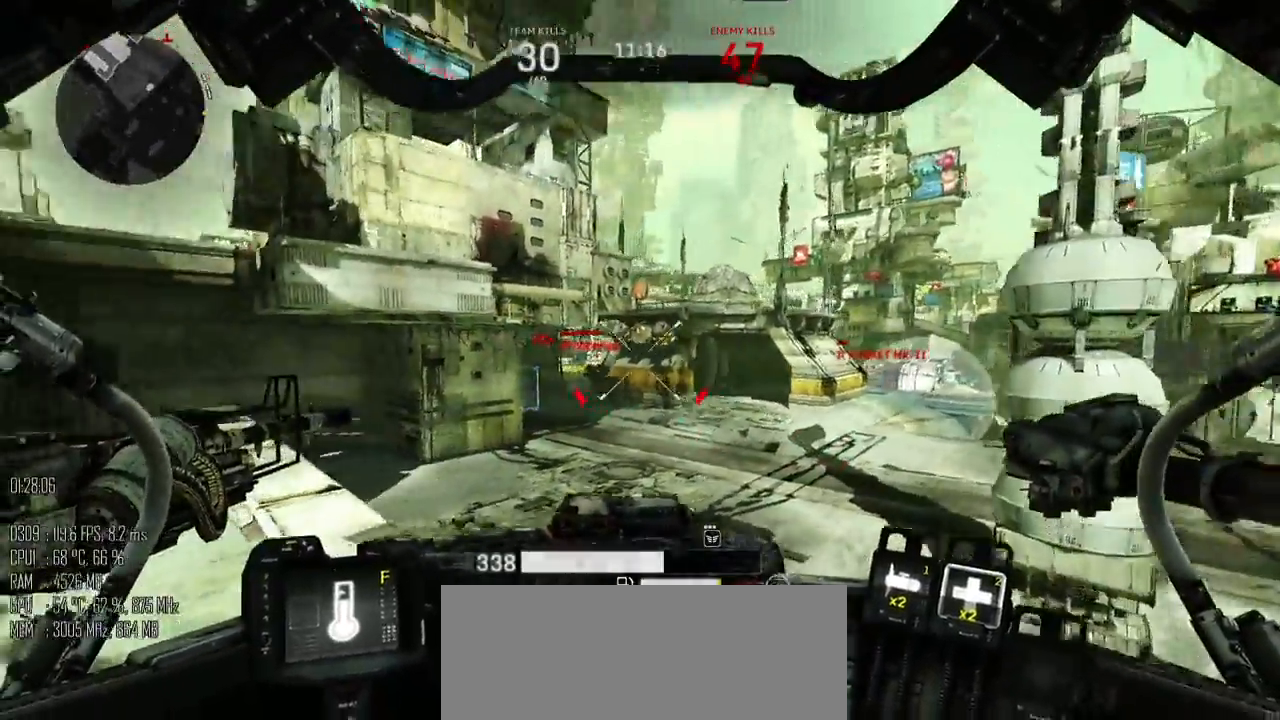
{"keys": ["d"], "mouse": [], "events": [[283, "s", "up"]]}
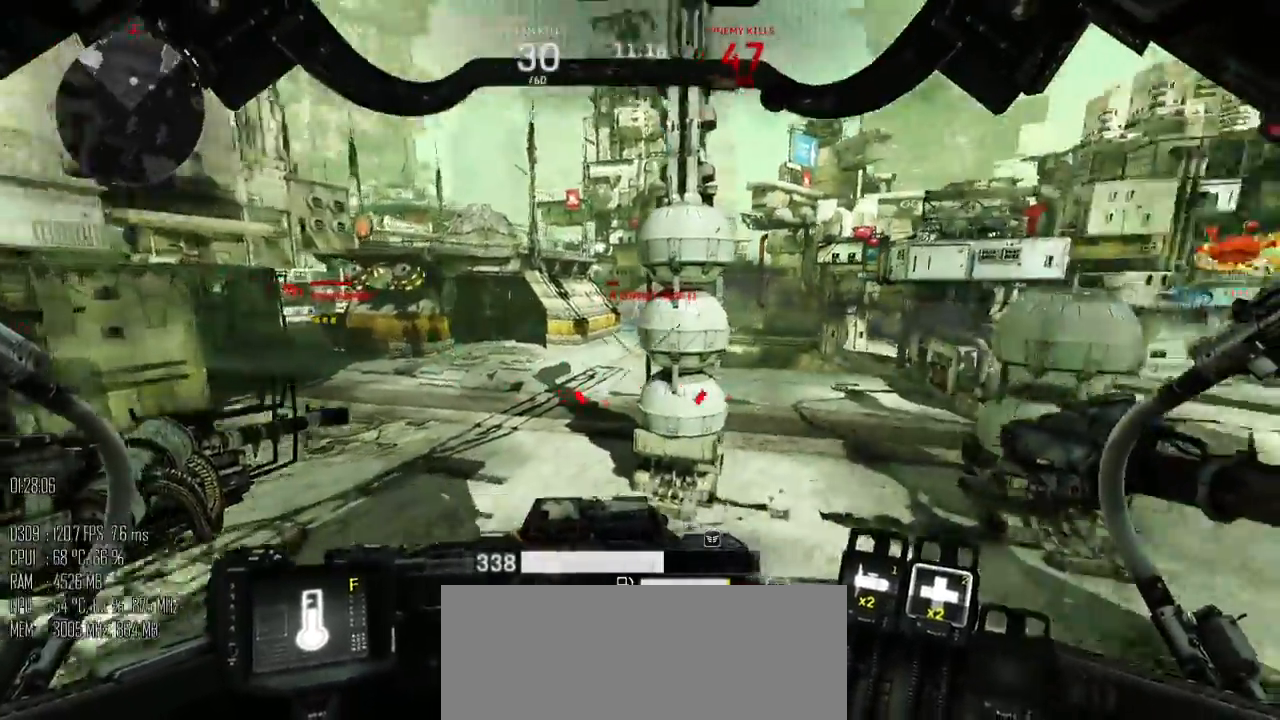
{"keys": ["d", "space", "w"], "mouse": [], "events": [[17, "w", "down"], [150, "shift_l", "down"], [200, "space", "down"], [267, "shift_l", "up"]]}
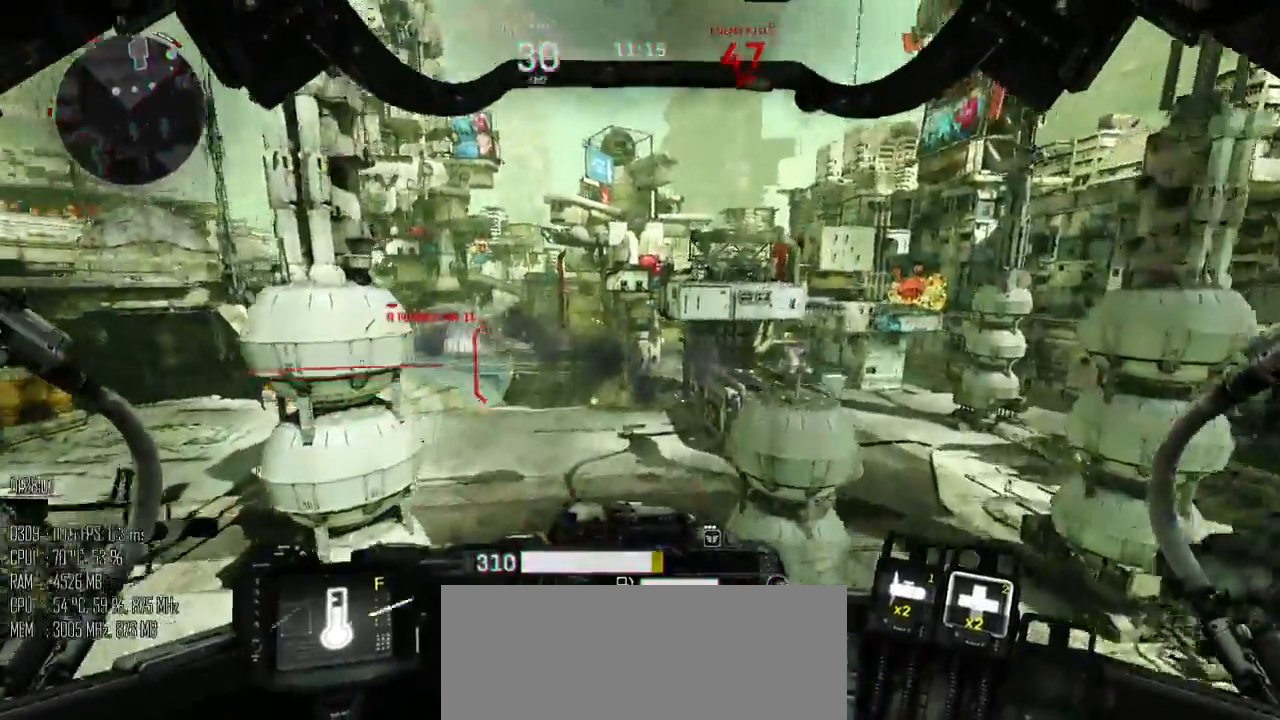
{"keys": ["d", "shift_l"], "mouse": [], "events": [[17, "space", "up"], [117, "w", "up"], [467, "shift_l", "down"]]}
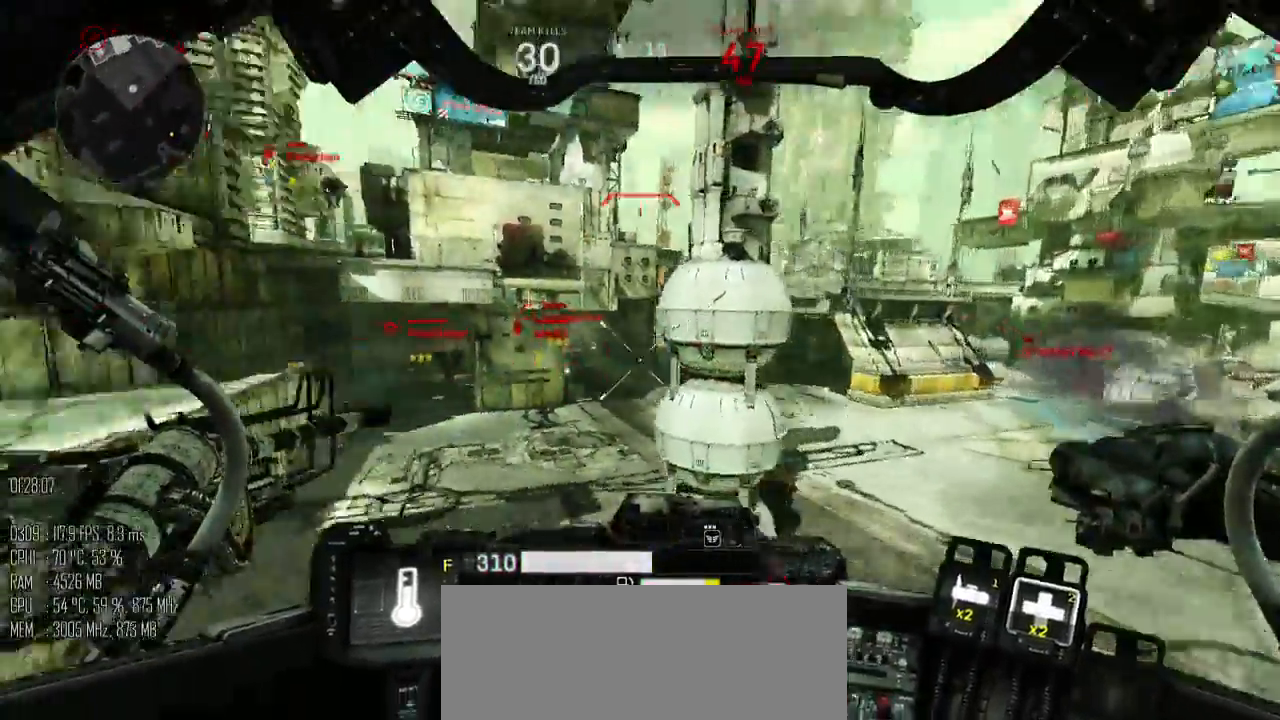
{"keys": ["d", "s"], "mouse": [], "events": [[67, "shift_l", "up"], [467, "s", "down"]]}
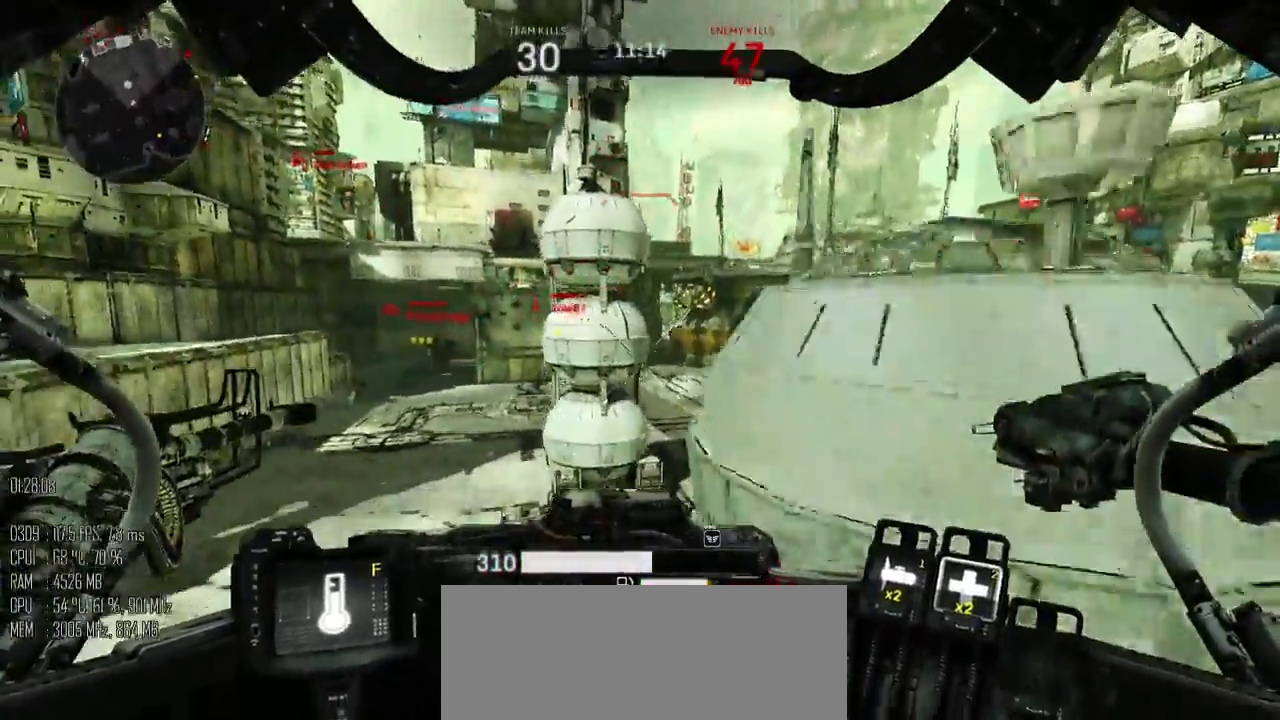
{"keys": ["d", "shift_l", "w"], "mouse": [], "events": [[217, "s", "up"], [367, "w", "down"], [467, "shift_l", "down"]]}